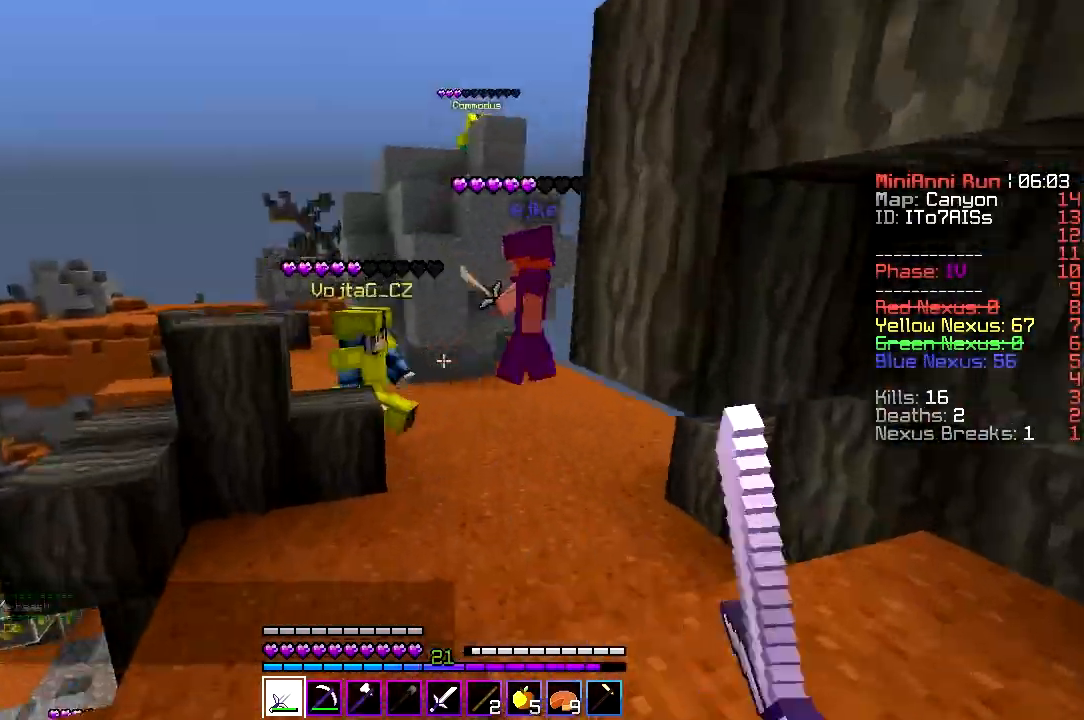
Gameplay with keyboard; each line is a JSON object with the keys held at the frame after it. "events" lists presses ("down") and releases ("up") of "a", "d", "s" and "w" between this image and that frame as [ms after this image, input, new state], when the widget could be followed in between. No other keys are recorded. Mouse input is not recorded.
{"keys": ["w"], "events": []}
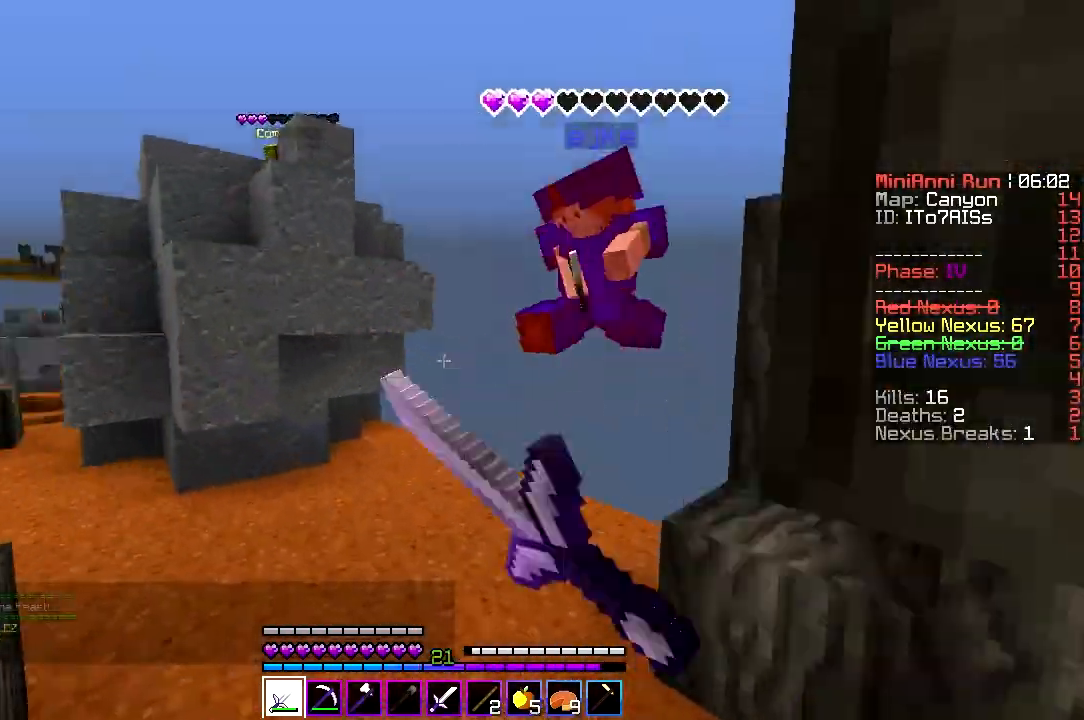
{"keys": ["w"], "events": [[200, "d", "down"], [333, "d", "up"]]}
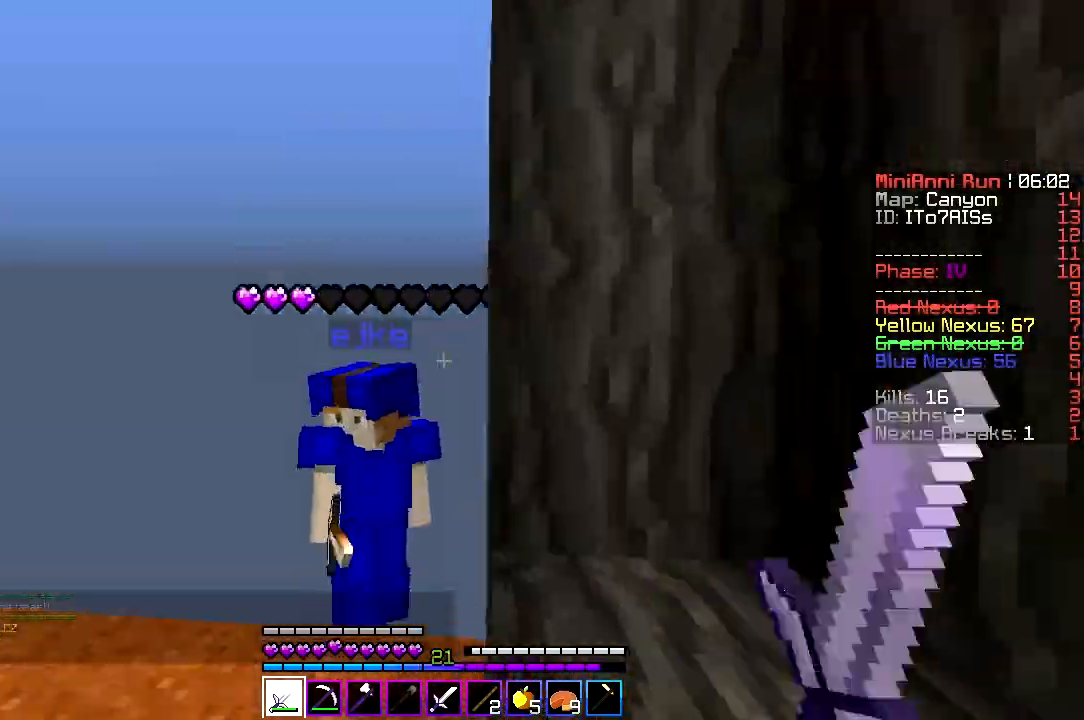
{"keys": ["s"], "events": [[133, "w", "up"], [200, "s", "down"]]}
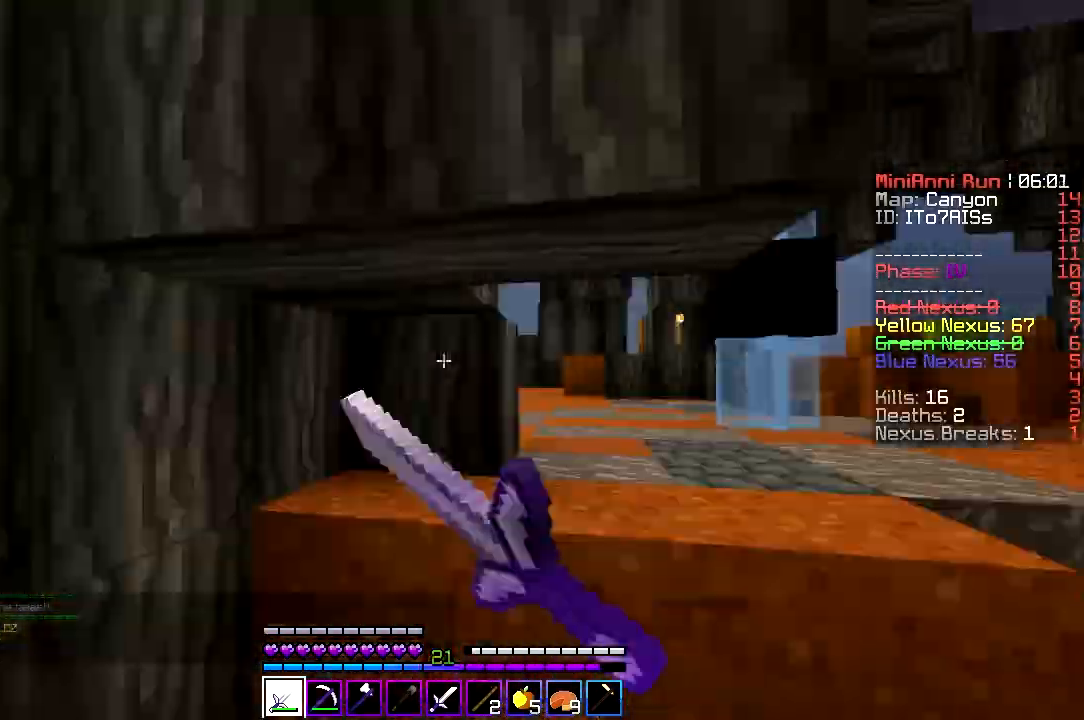
{"keys": ["d", "w"], "events": [[33, "d", "down"], [167, "s", "up"], [200, "w", "down"]]}
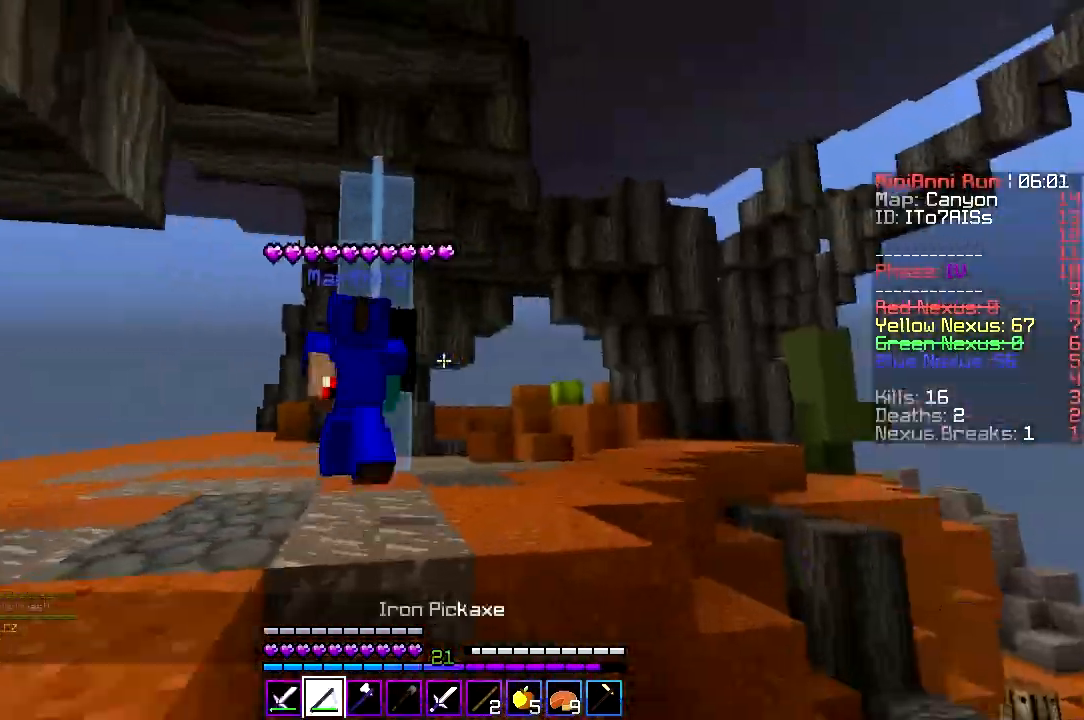
{"keys": ["w"], "events": [[33, "d", "up"]]}
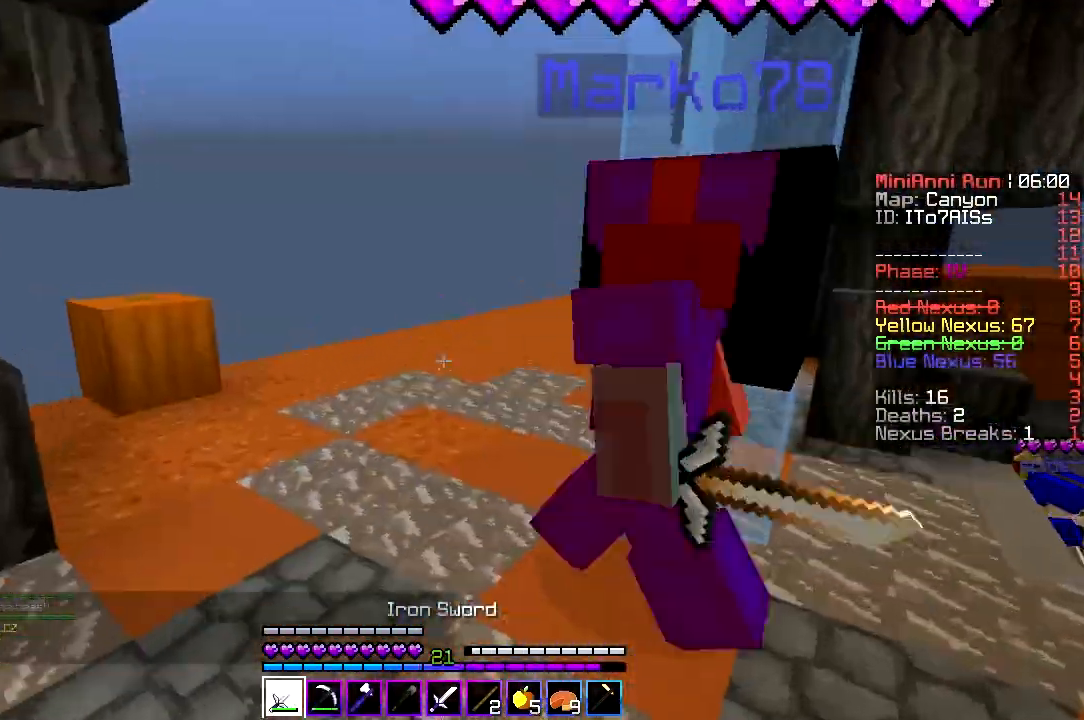
{"keys": [], "events": [[67, "w", "up"], [200, "d", "down"], [467, "d", "up"]]}
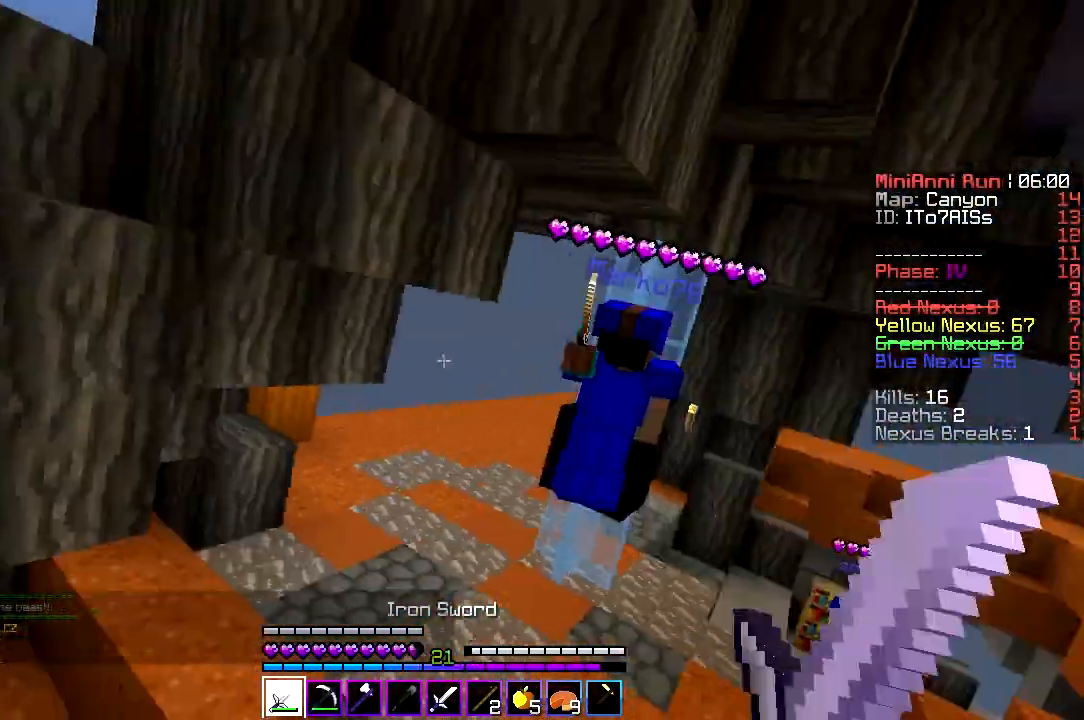
{"keys": ["a", "w"], "events": [[33, "w", "down"], [133, "a", "down"]]}
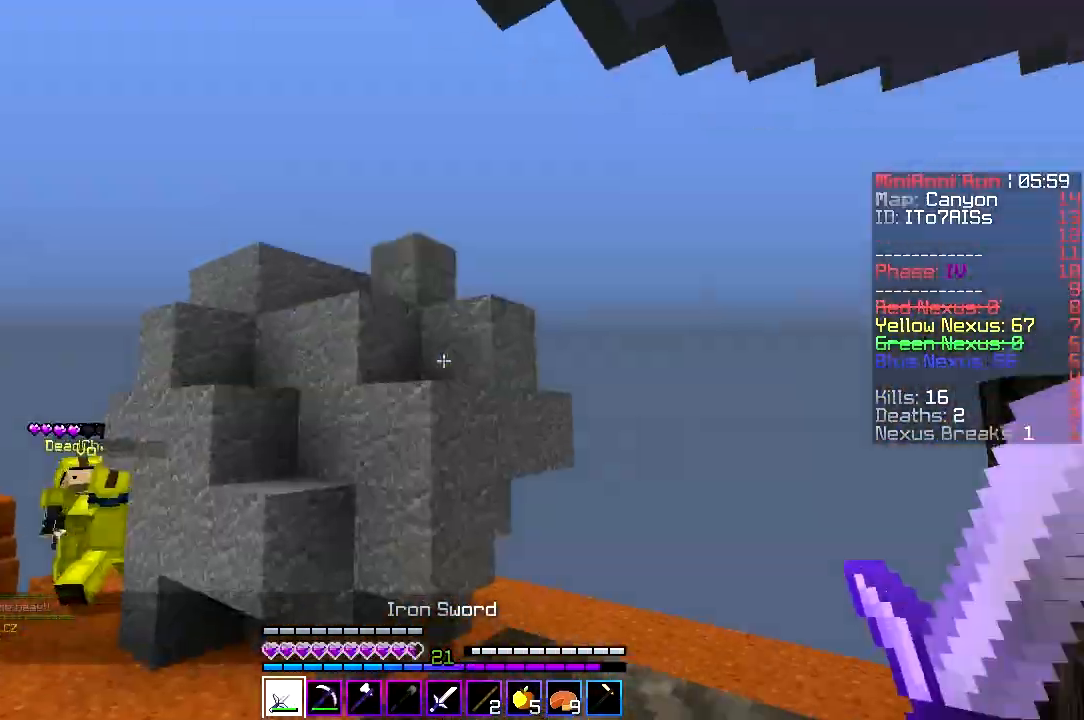
{"keys": ["a"], "events": [[267, "w", "up"], [300, "a", "up"], [433, "a", "down"]]}
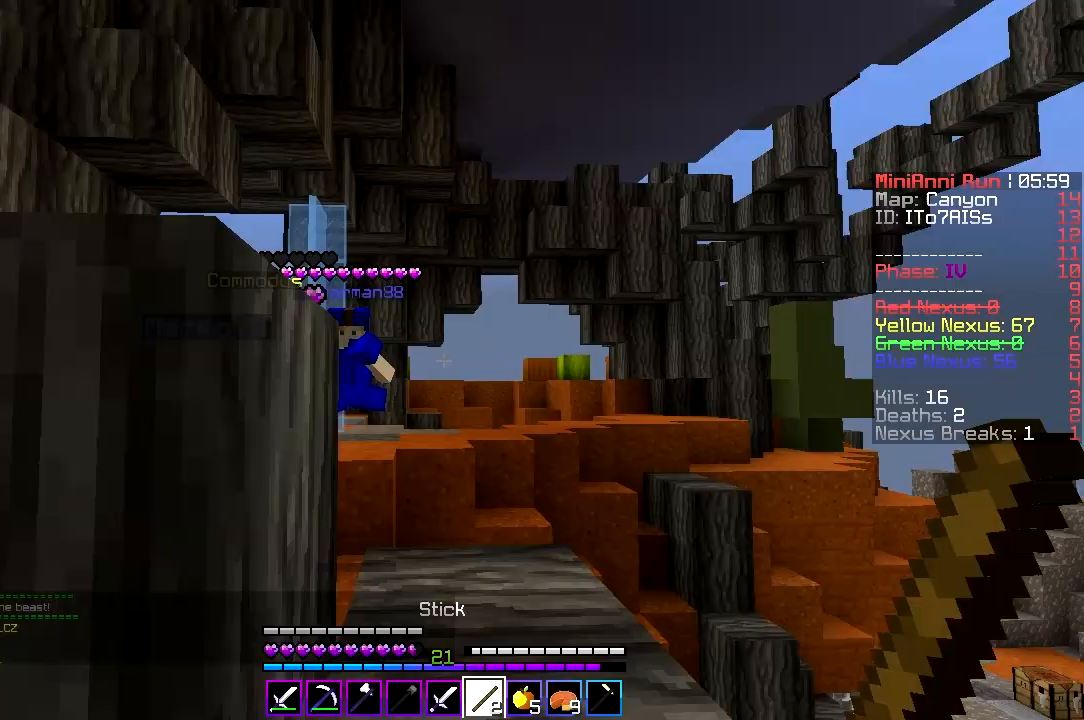
{"keys": ["a", "d", "s"], "events": [[200, "s", "down"], [467, "d", "down"]]}
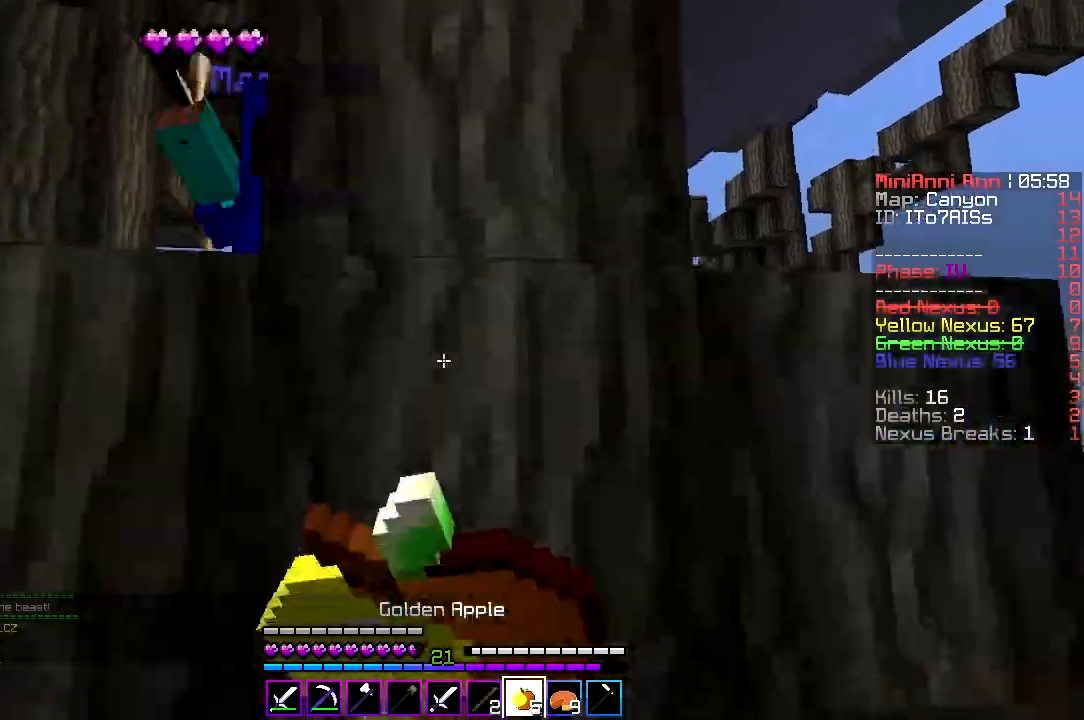
{"keys": ["d", "w"], "events": [[67, "a", "up"], [200, "s", "up"], [367, "w", "down"]]}
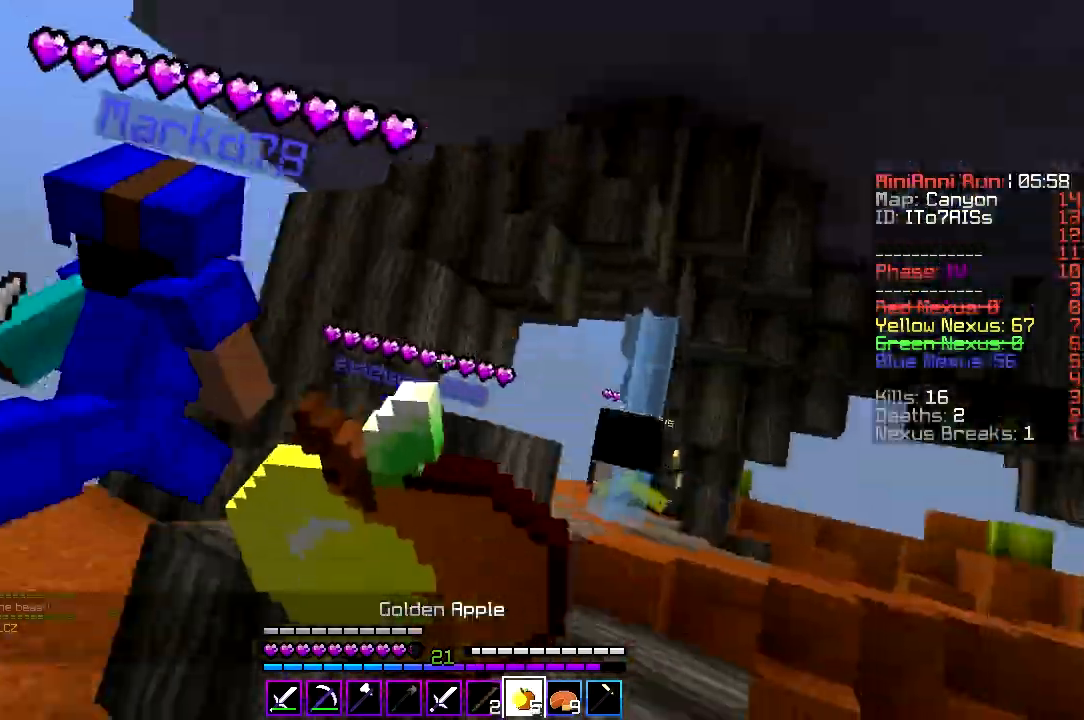
{"keys": ["w"], "events": [[267, "d", "up"]]}
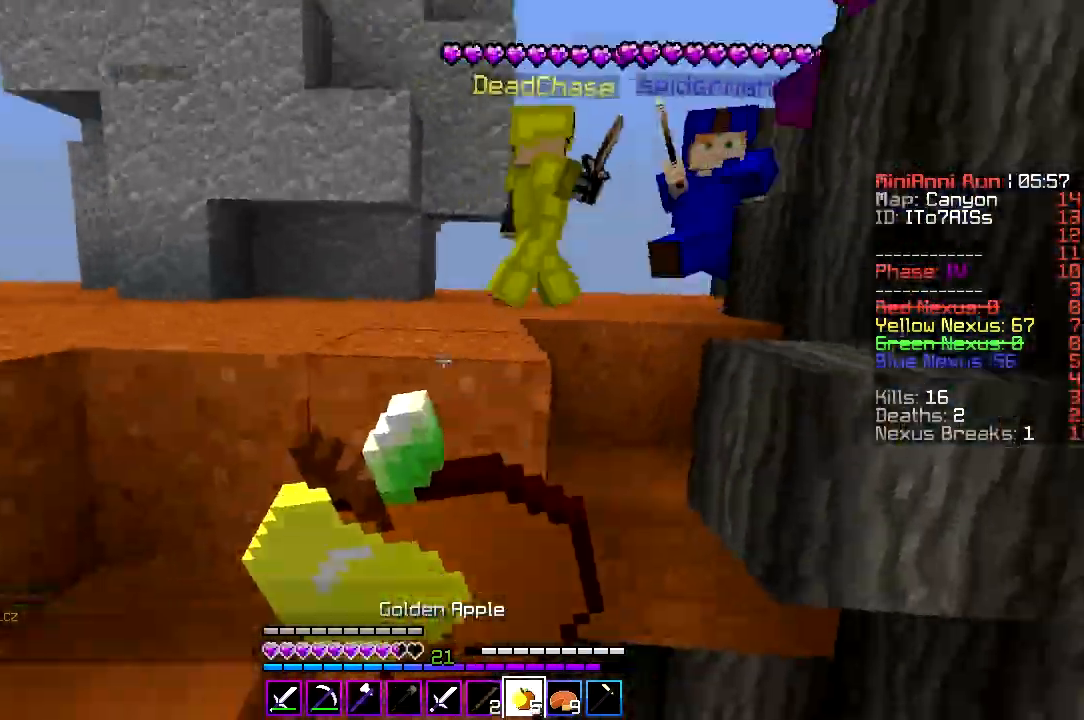
{"keys": ["d", "w"], "events": [[433, "d", "down"]]}
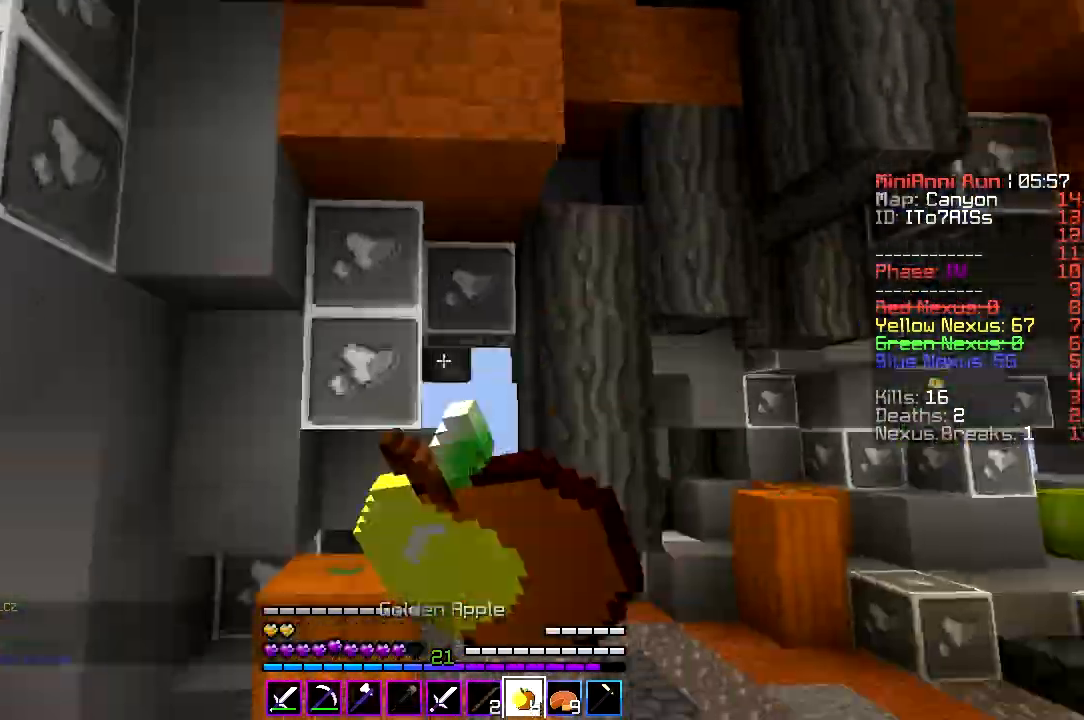
{"keys": ["d", "w"], "events": [[133, "d", "up"], [333, "d", "down"]]}
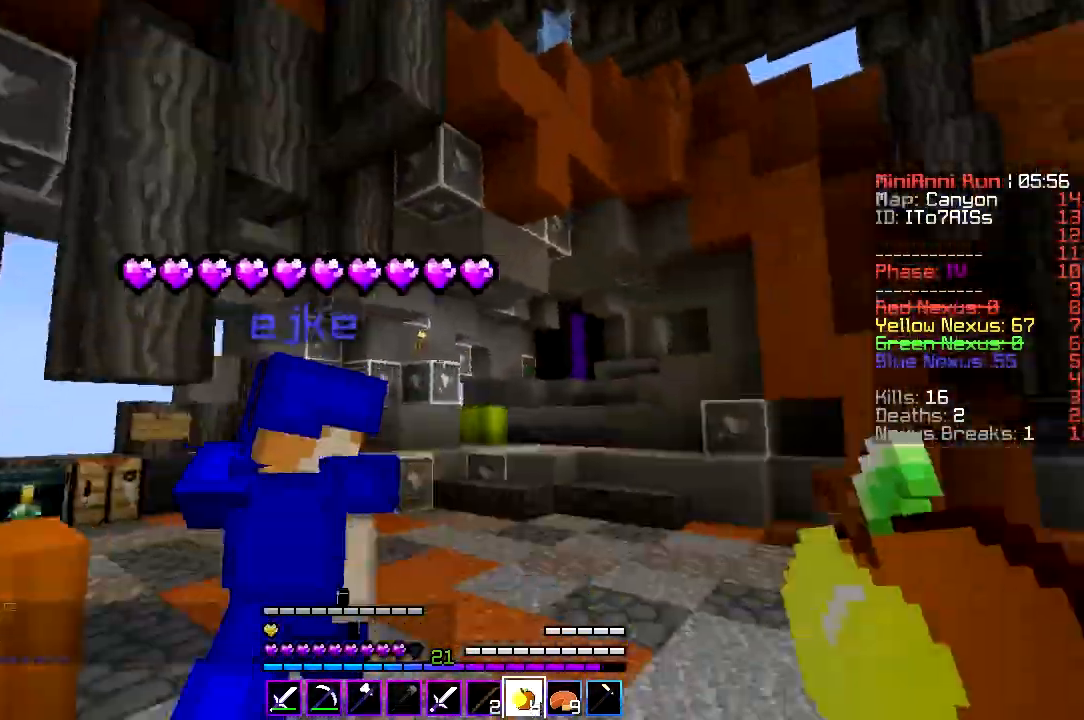
{"keys": ["d", "w"], "events": [[67, "d", "up"], [133, "d", "down"]]}
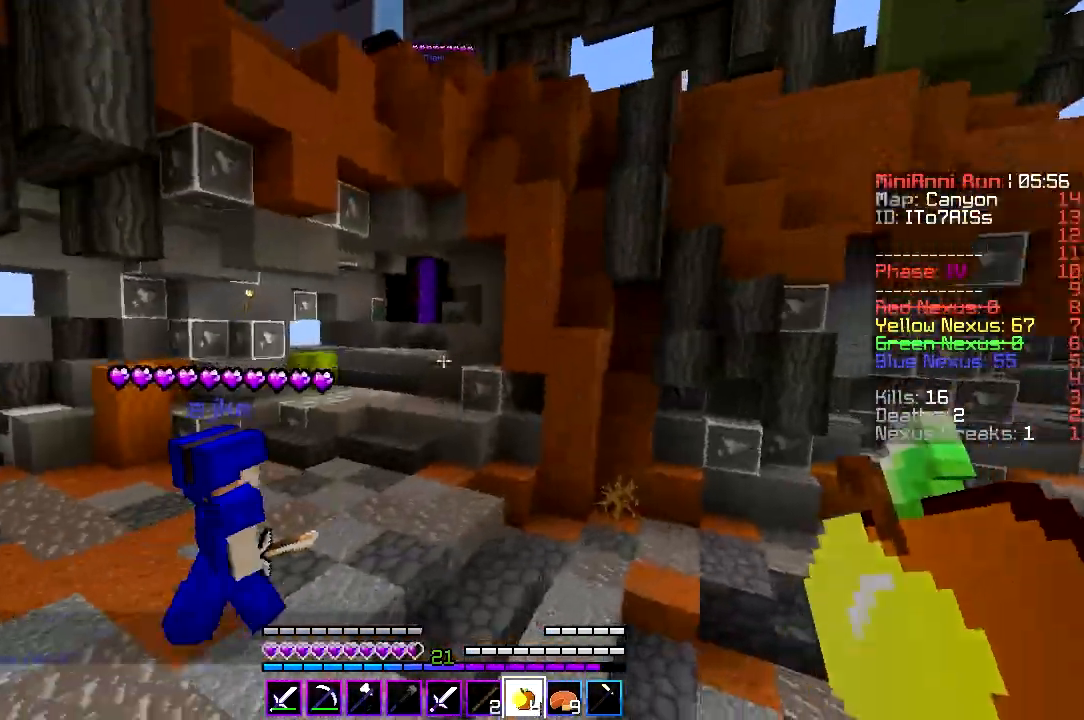
{"keys": ["d", "w"], "events": [[100, "d", "up"], [300, "d", "down"]]}
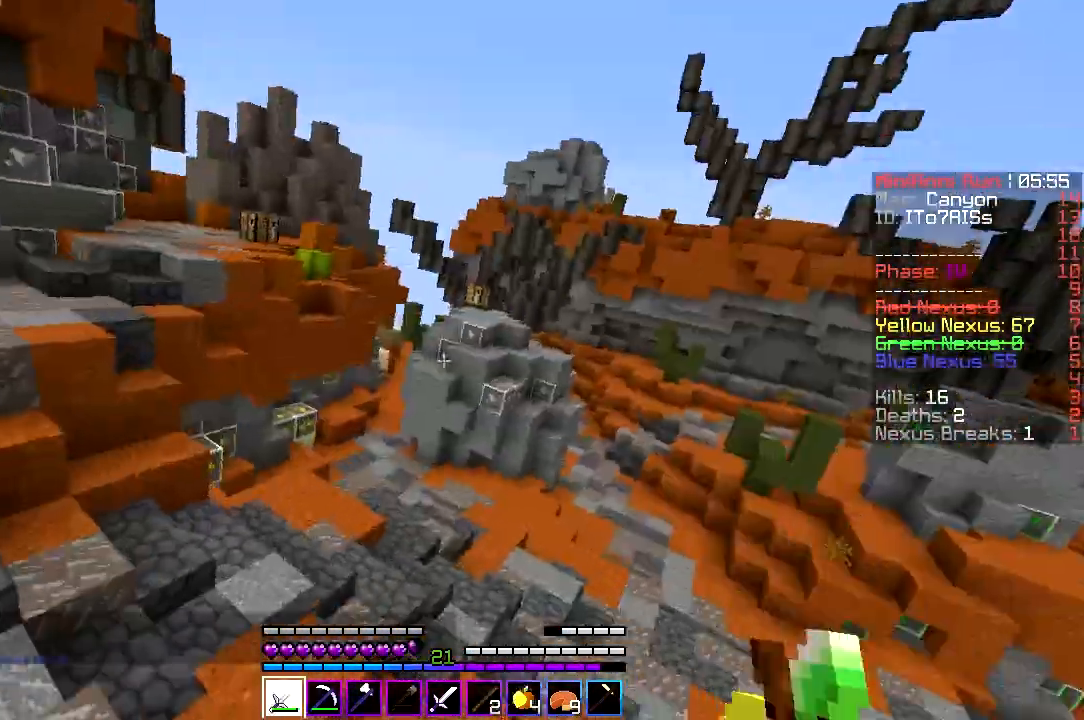
{"keys": ["d", "w"], "events": []}
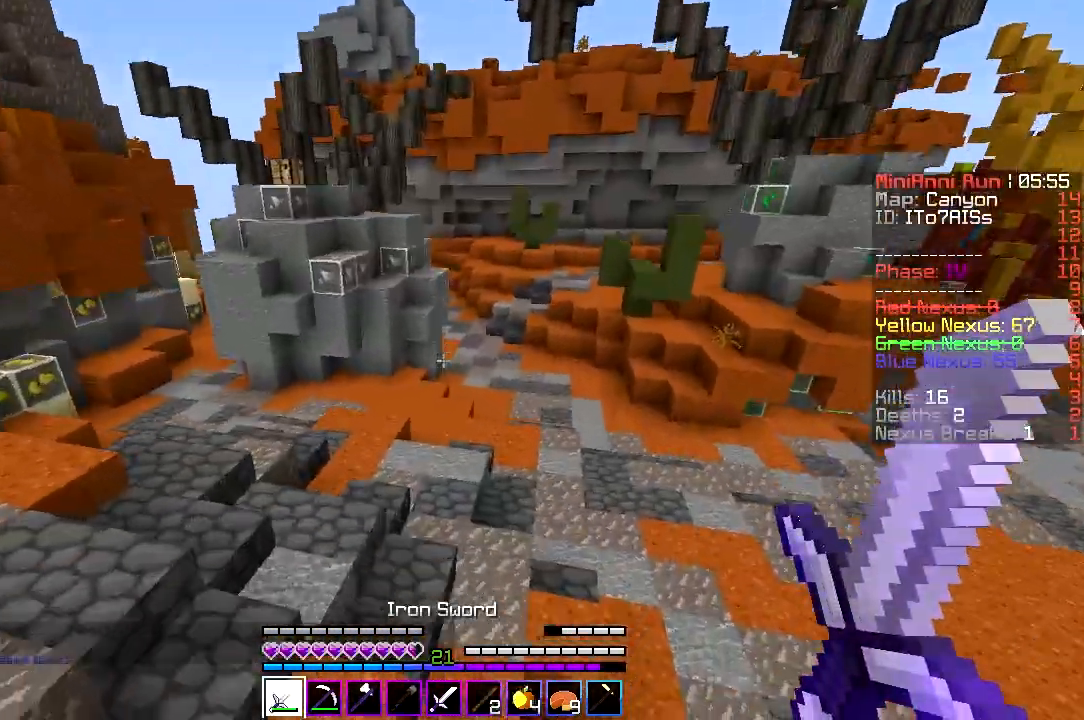
{"keys": ["w"], "events": [[100, "d", "up"]]}
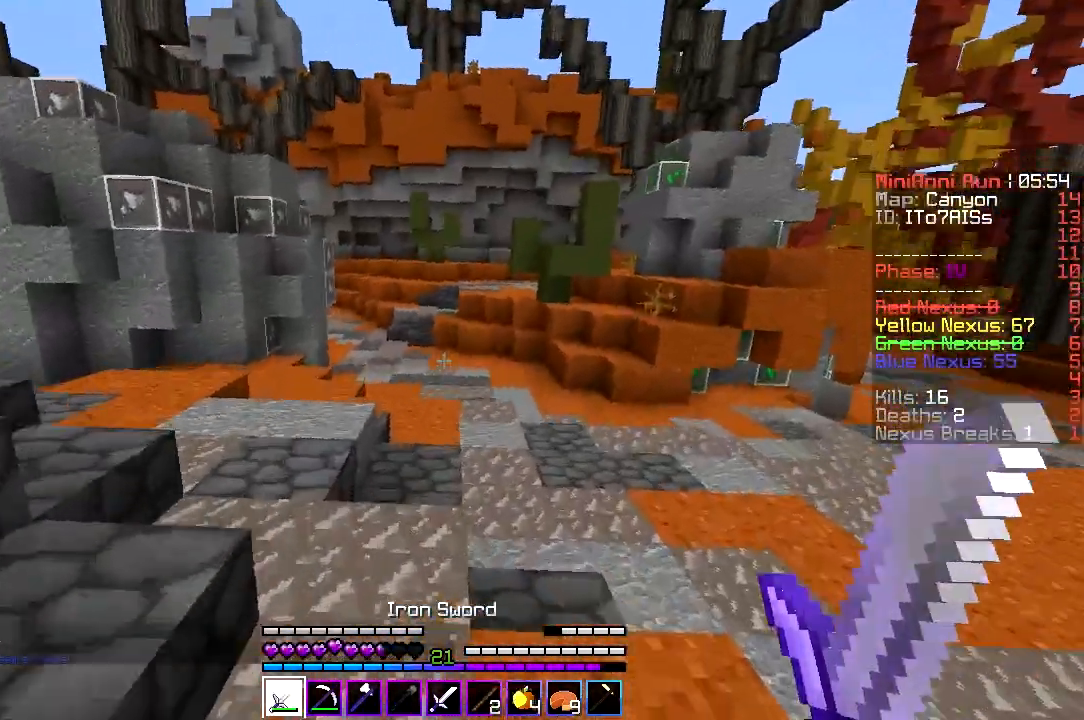
{"keys": ["w"], "events": []}
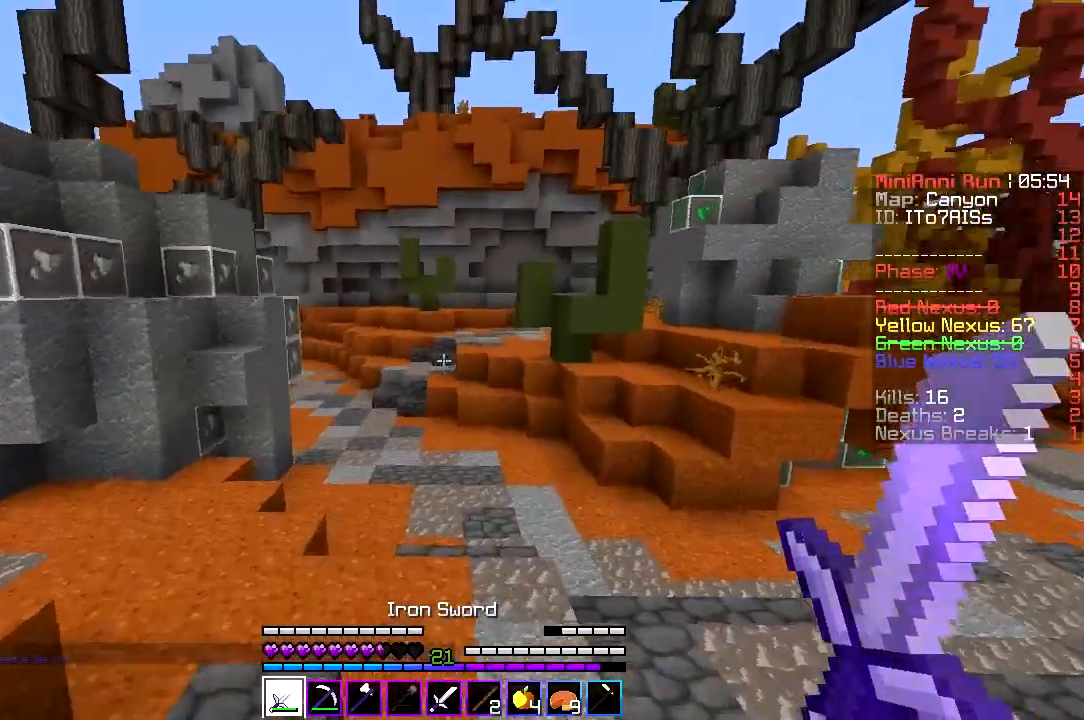
{"keys": ["w"], "events": []}
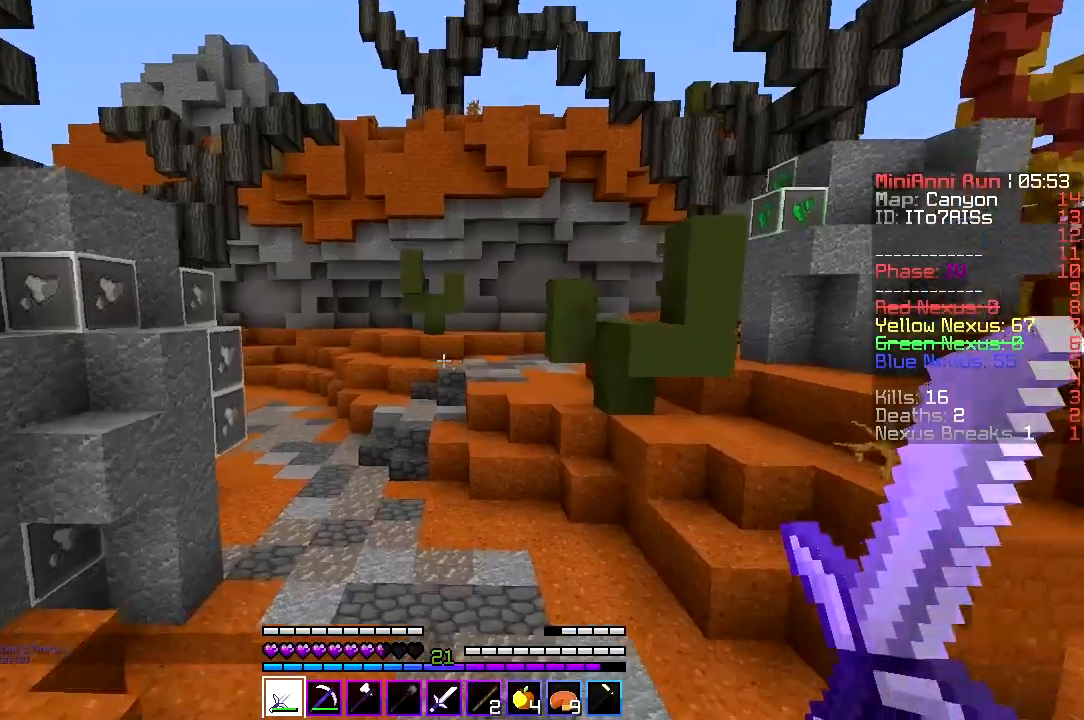
{"keys": ["w"], "events": []}
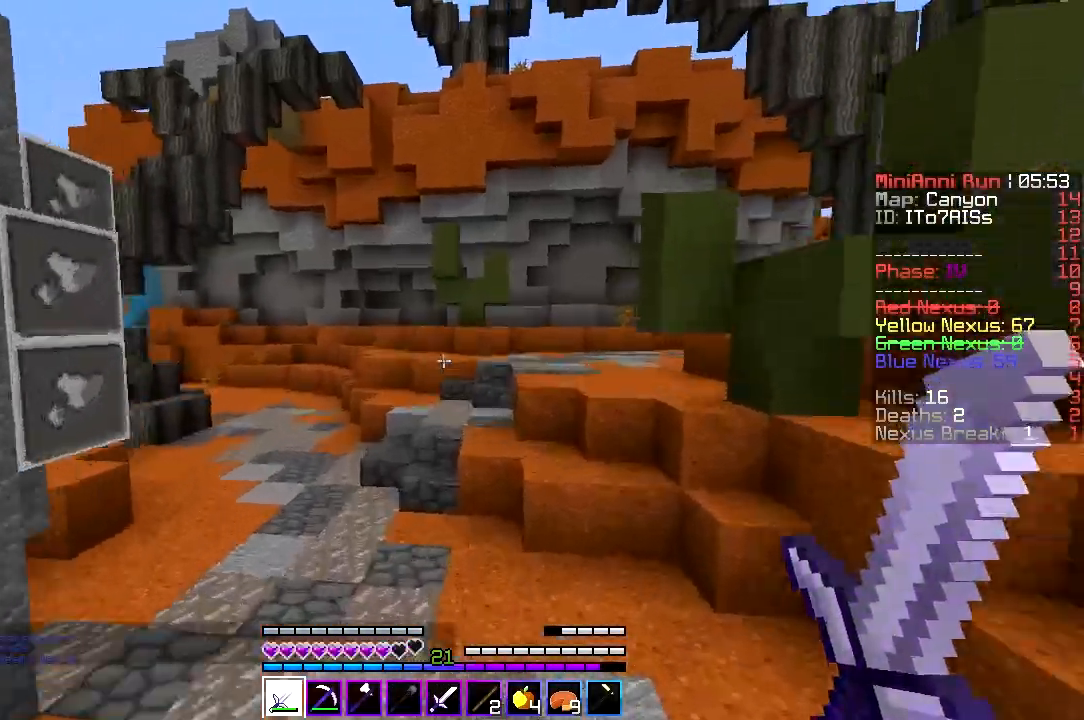
{"keys": ["w"], "events": []}
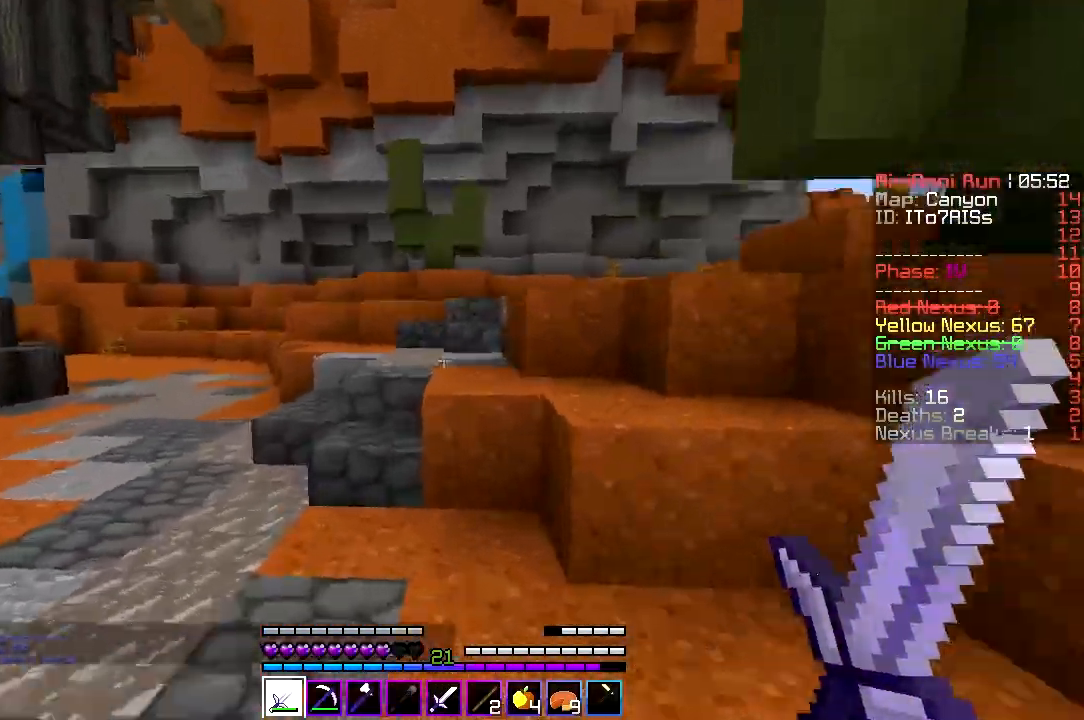
{"keys": ["w"], "events": []}
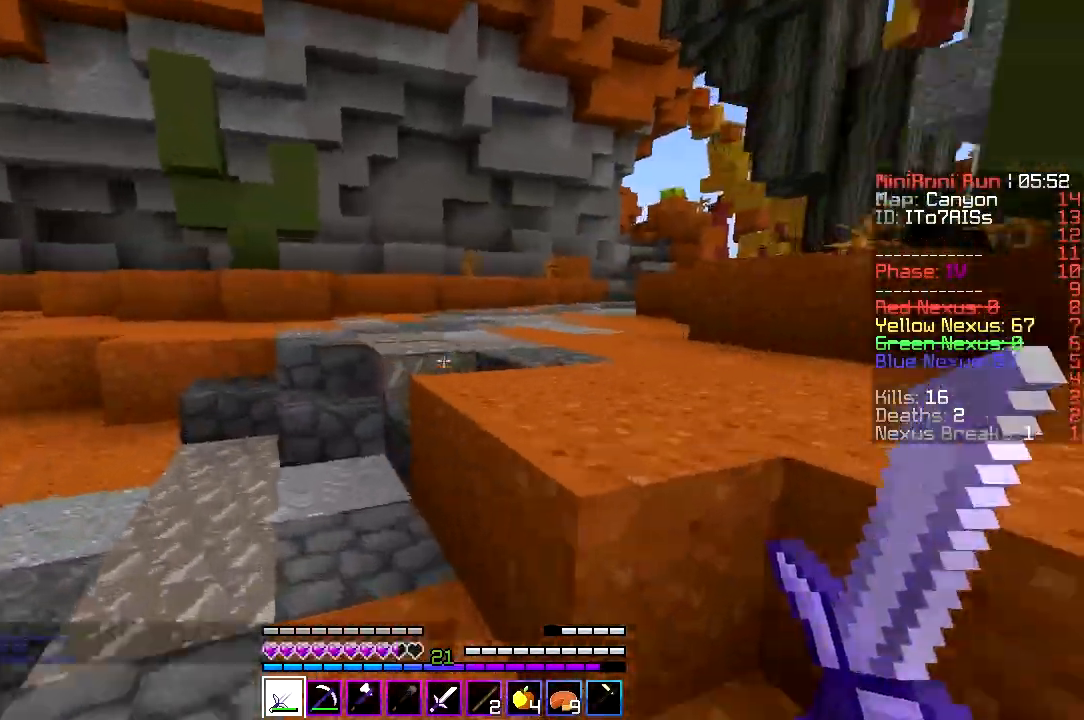
{"keys": ["w"], "events": []}
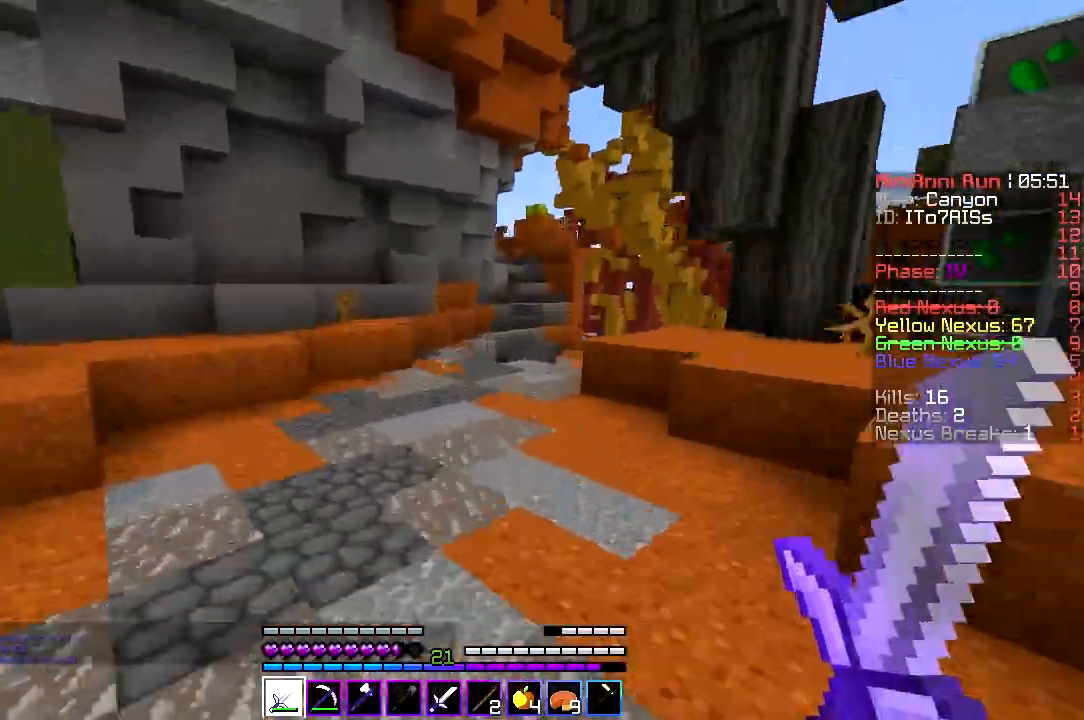
{"keys": ["a", "w"], "events": [[433, "a", "down"]]}
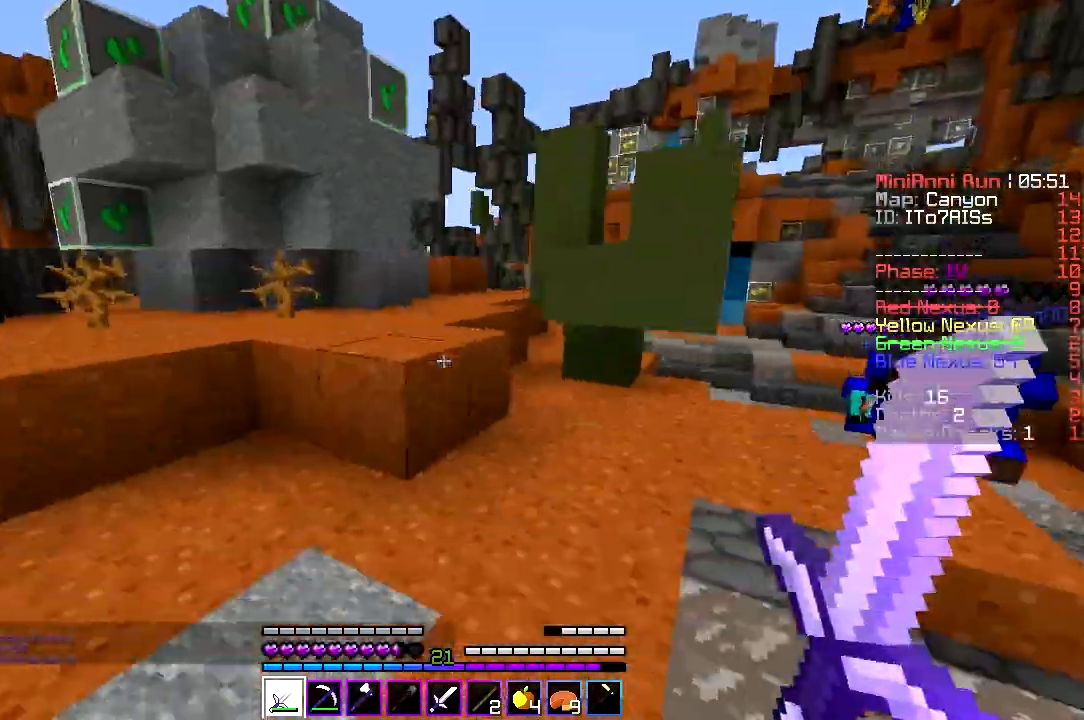
{"keys": ["w"], "events": [[467, "a", "up"]]}
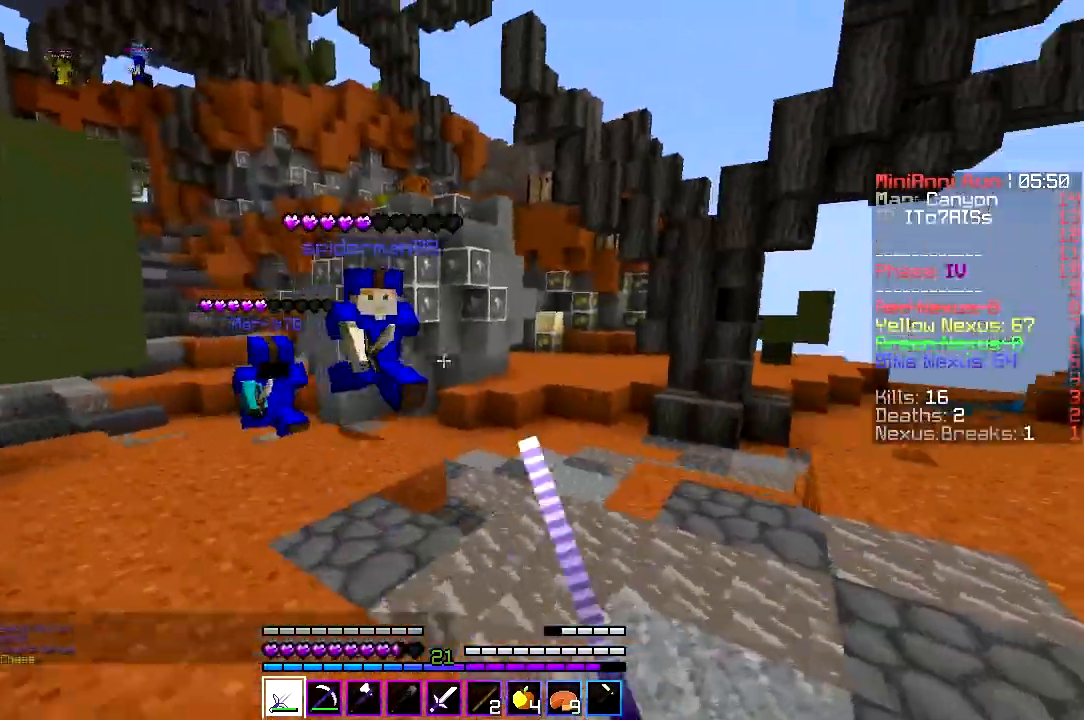
{"keys": ["a", "w"], "events": [[100, "a", "down"], [300, "a", "up"], [433, "a", "down"]]}
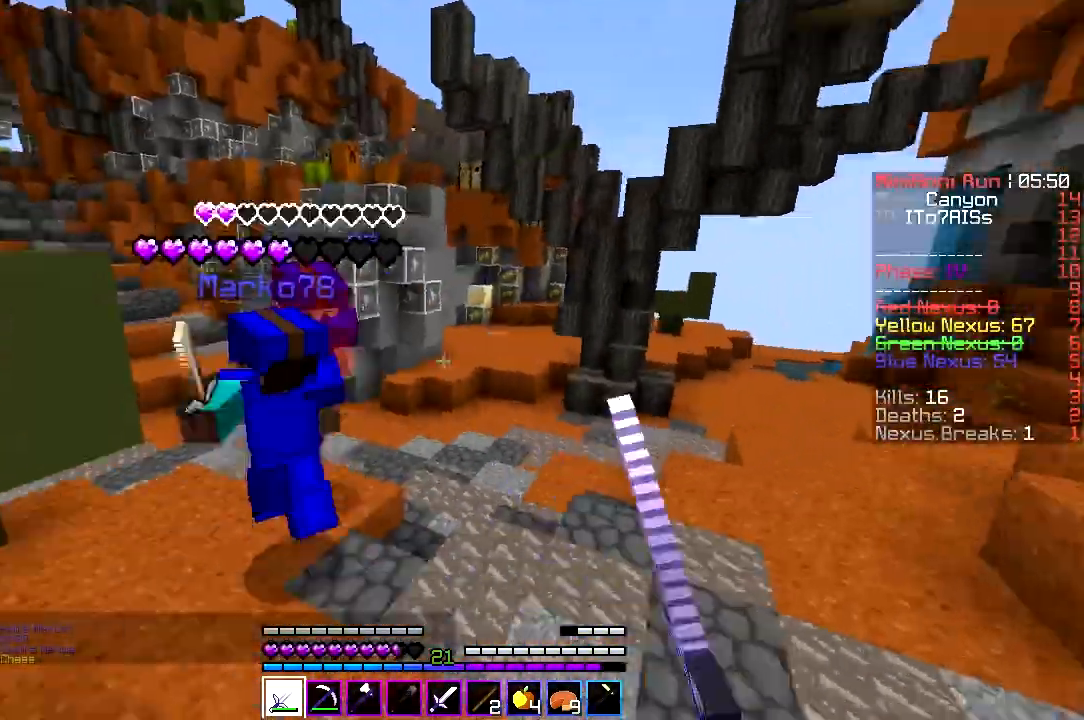
{"keys": ["w"], "events": [[433, "a", "up"]]}
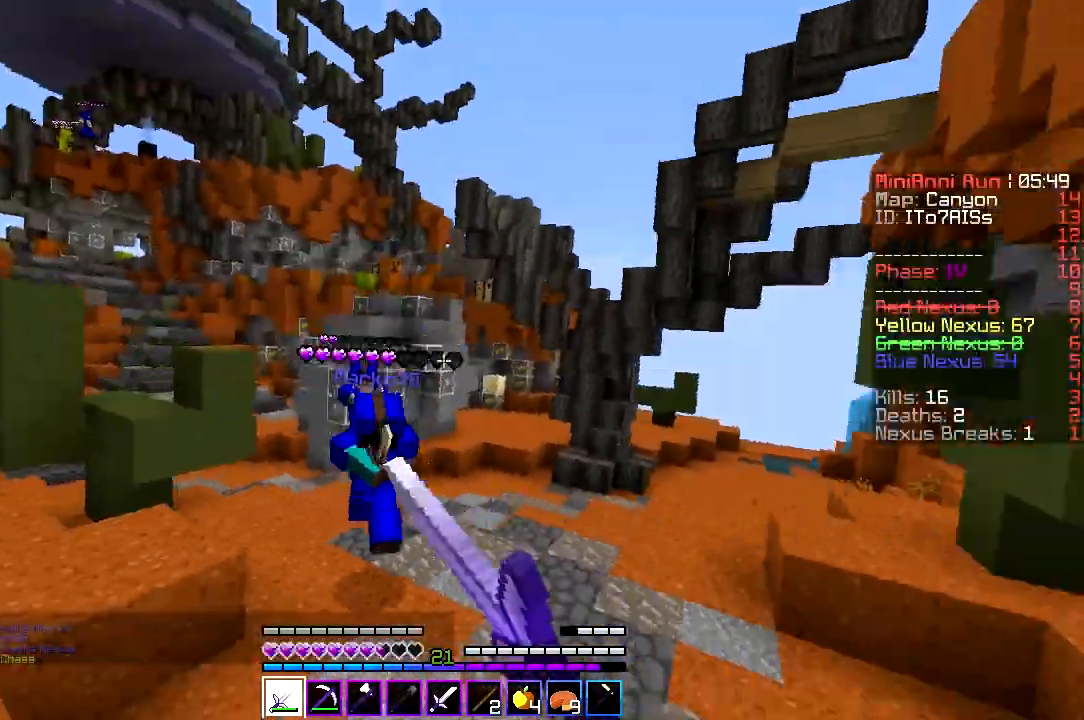
{"keys": ["w"], "events": [[67, "d", "down"], [200, "d", "up"]]}